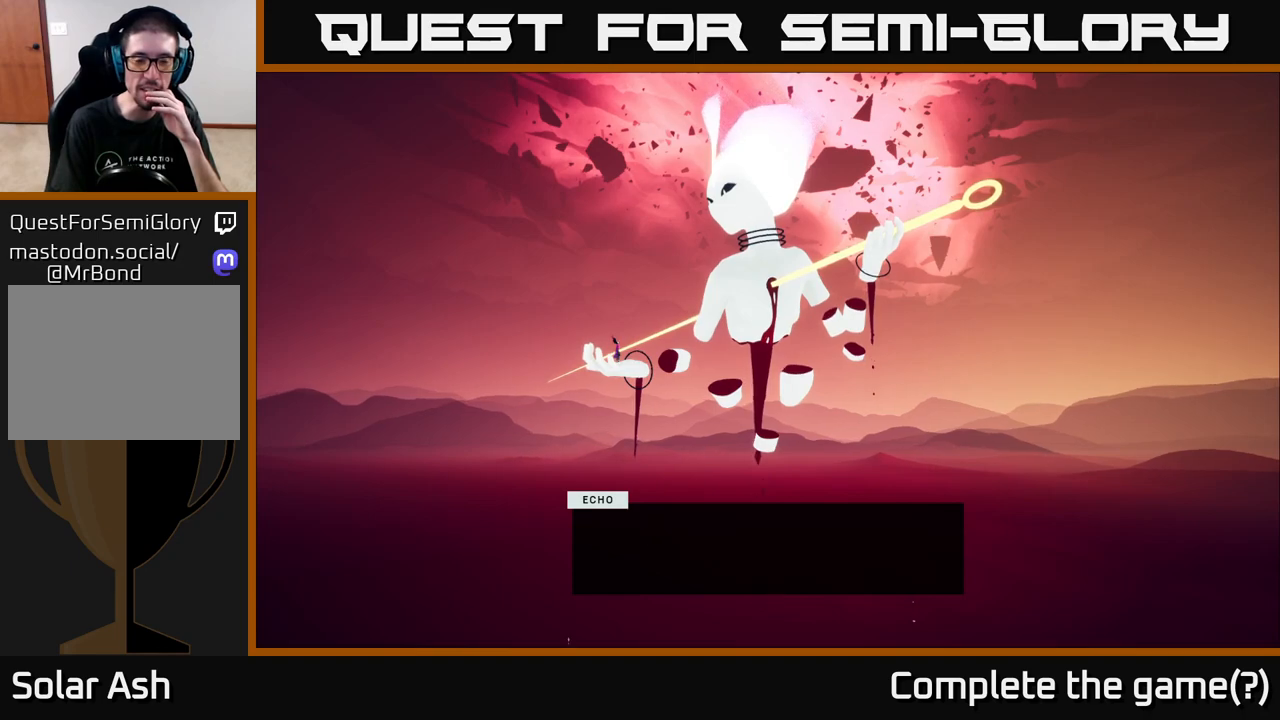
Gameplay with a controller (Xbox layout); each line is a JSON object with the inputs held at the frame after it. "events" lists button and stick changes between this image and that frame as [ms after this image, input, new state], when the widget could be followed in between.
{"buttons": [], "left_stick": "center", "right_stick": "center", "events": [[17, "A", "down"], [50, "A", "up"]]}
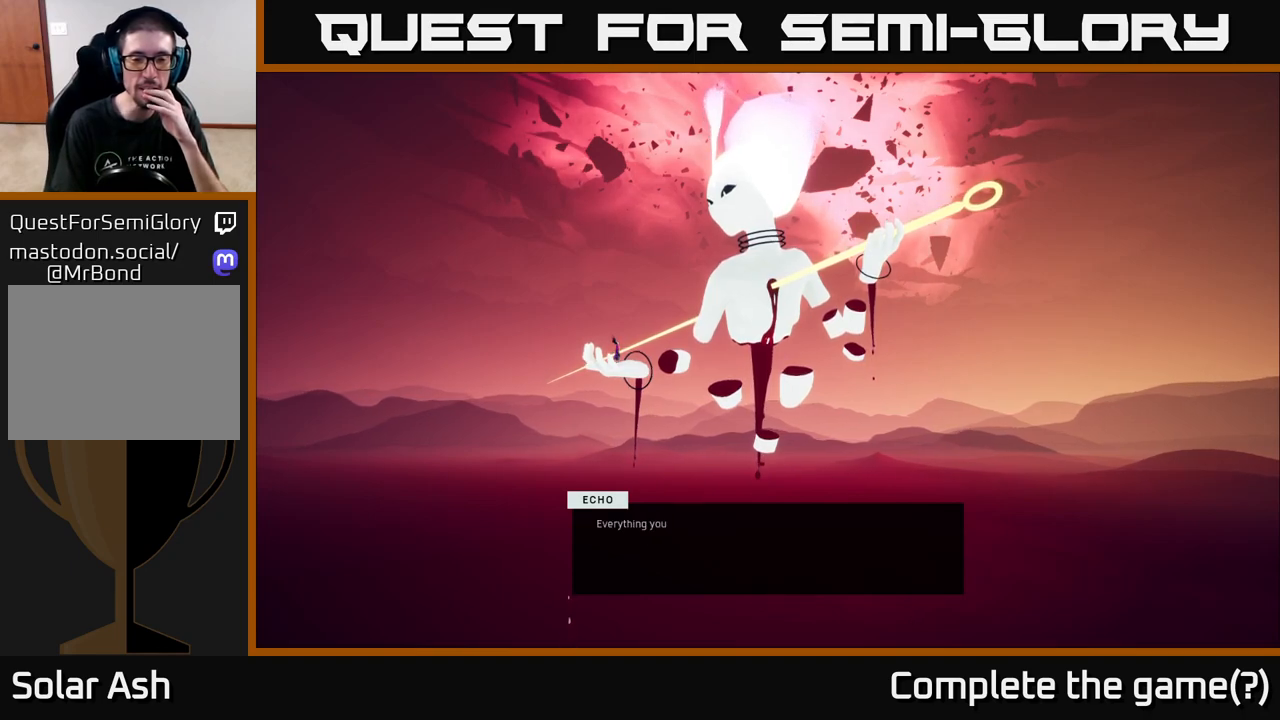
{"buttons": [], "left_stick": "center", "right_stick": "center", "events": []}
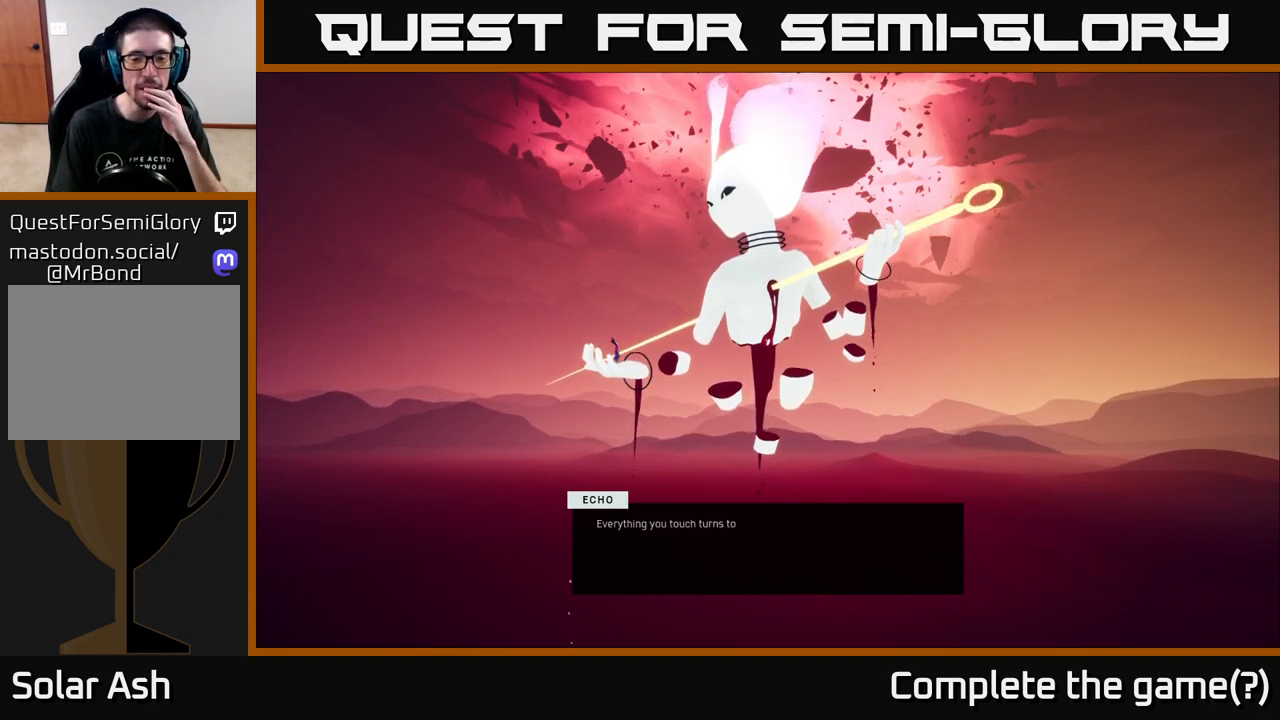
{"buttons": [], "left_stick": "center", "right_stick": "center", "events": []}
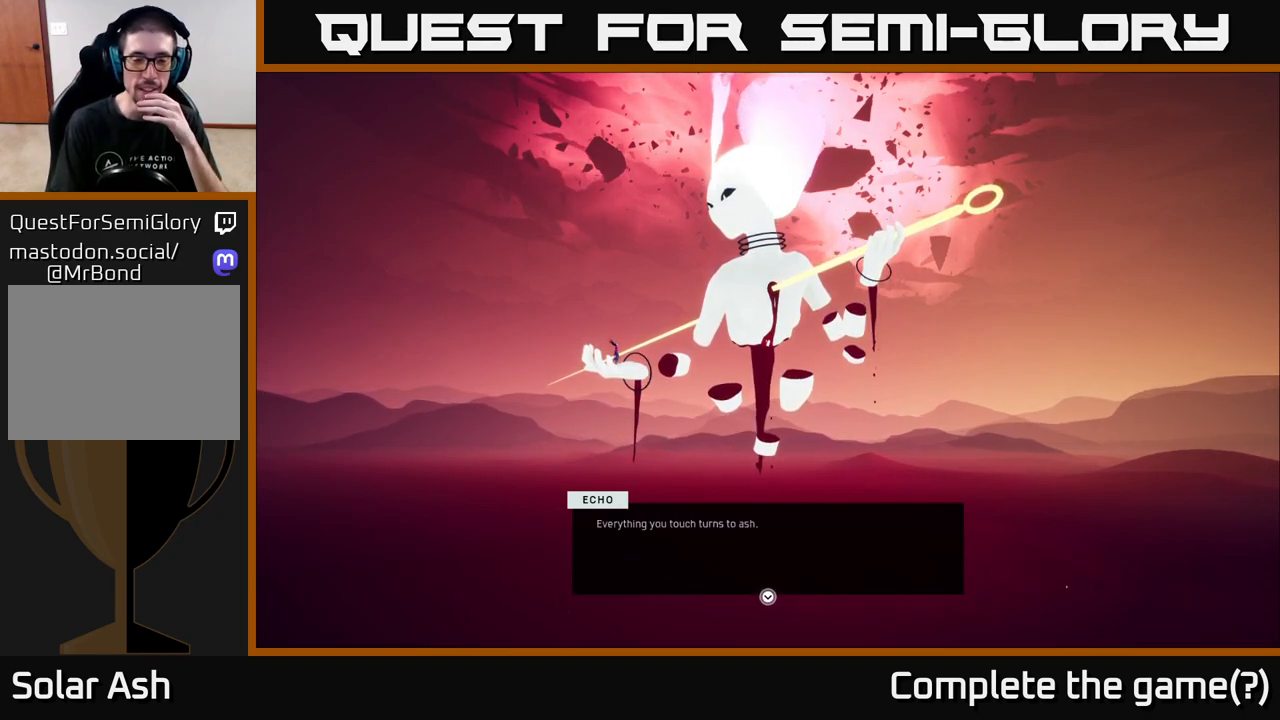
{"buttons": [], "left_stick": "center", "right_stick": "center", "events": []}
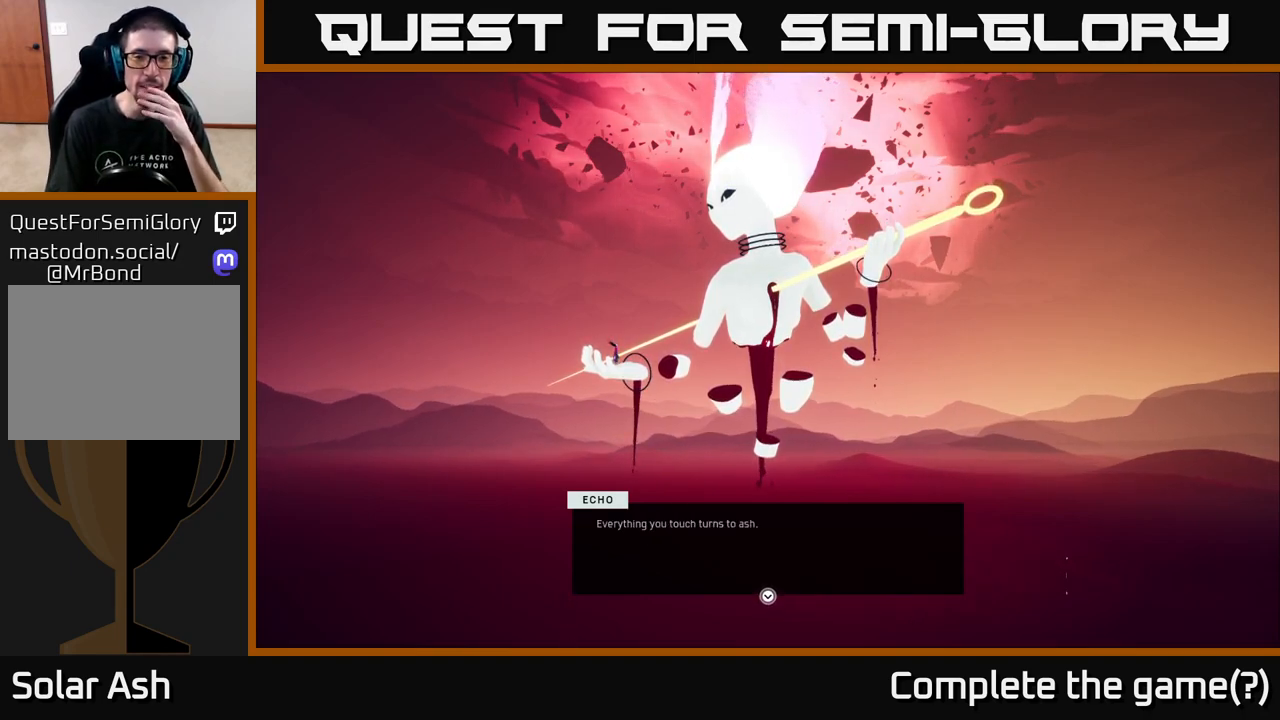
{"buttons": [], "left_stick": "center", "right_stick": "center", "events": []}
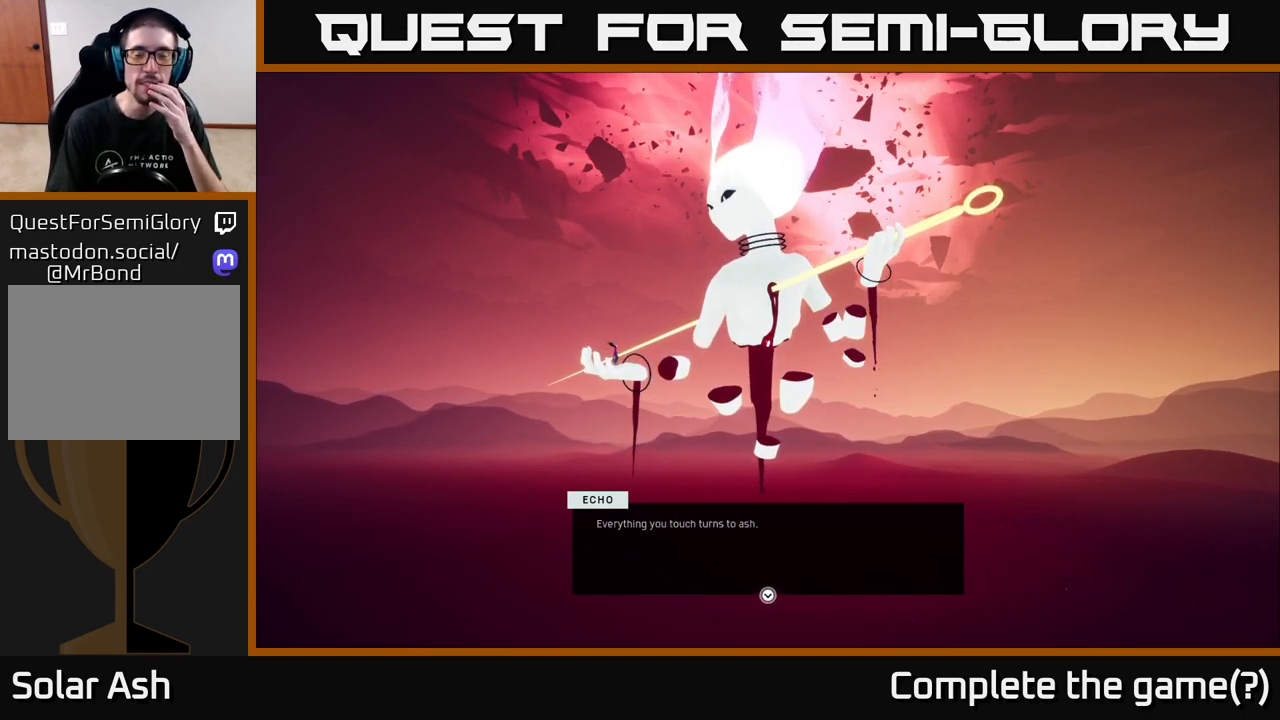
{"buttons": [], "left_stick": "center", "right_stick": "center", "events": []}
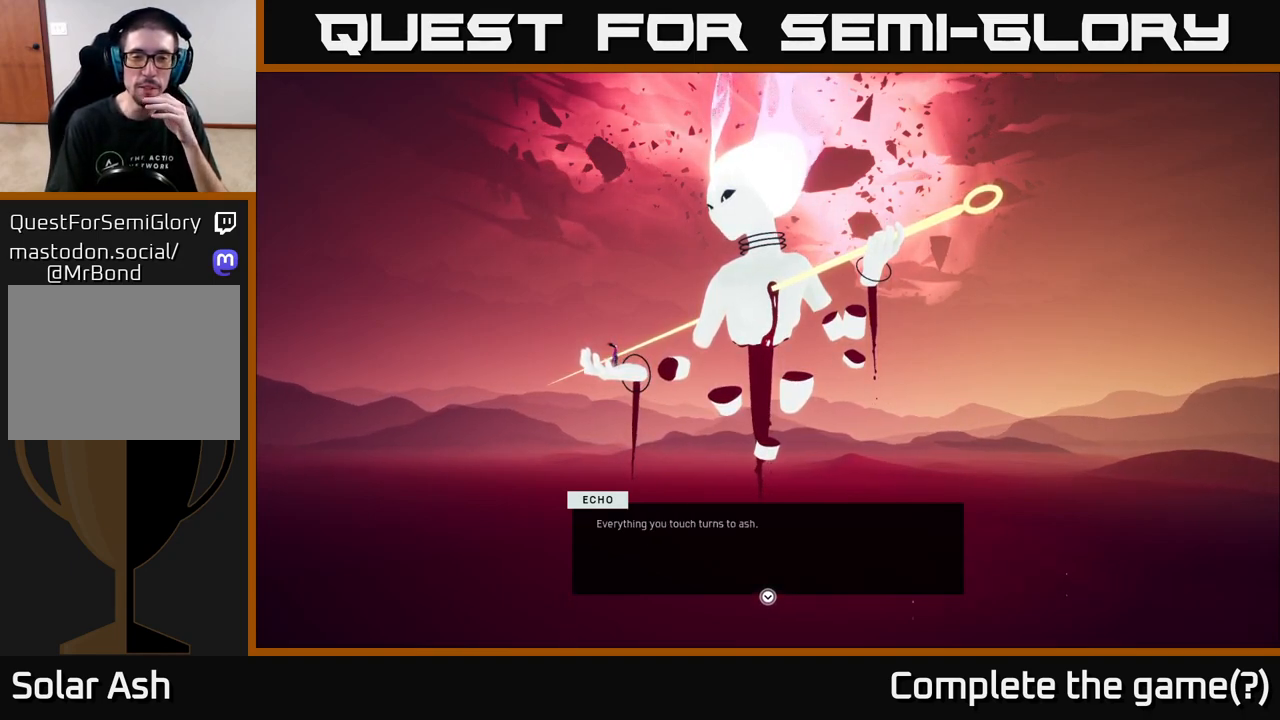
{"buttons": [], "left_stick": "center", "right_stick": "center", "events": []}
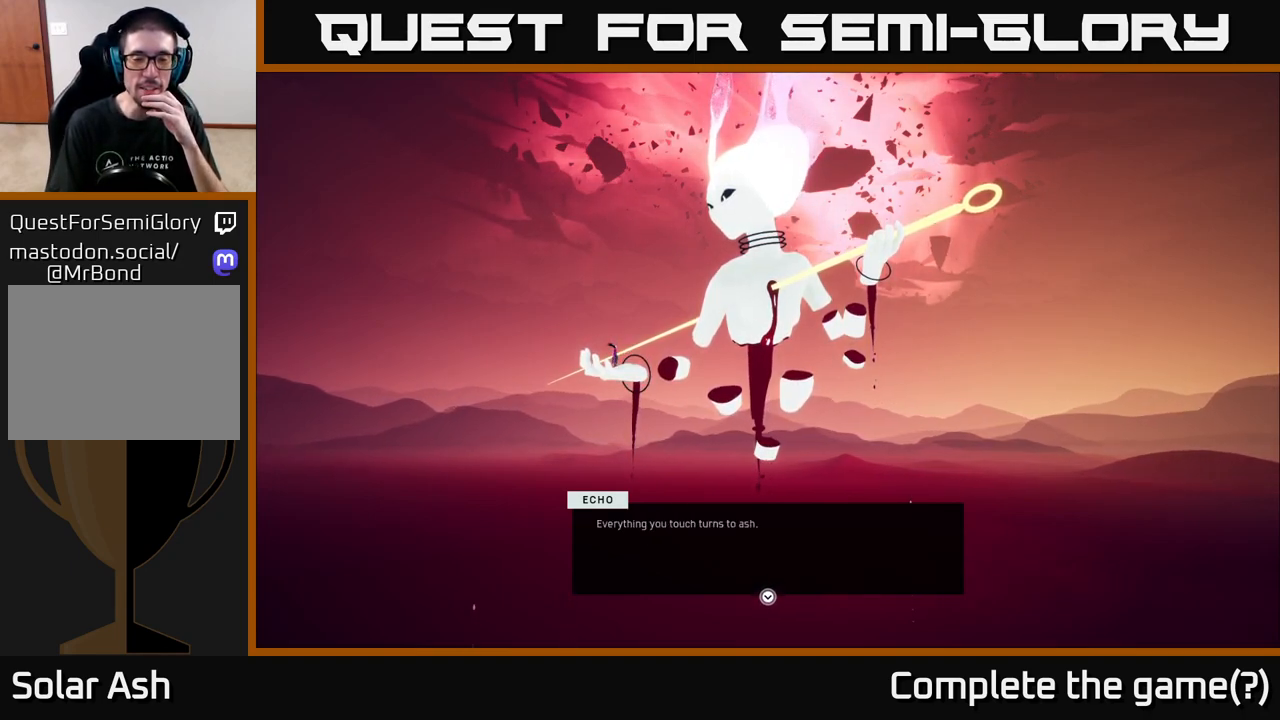
{"buttons": [], "left_stick": "center", "right_stick": "center", "events": []}
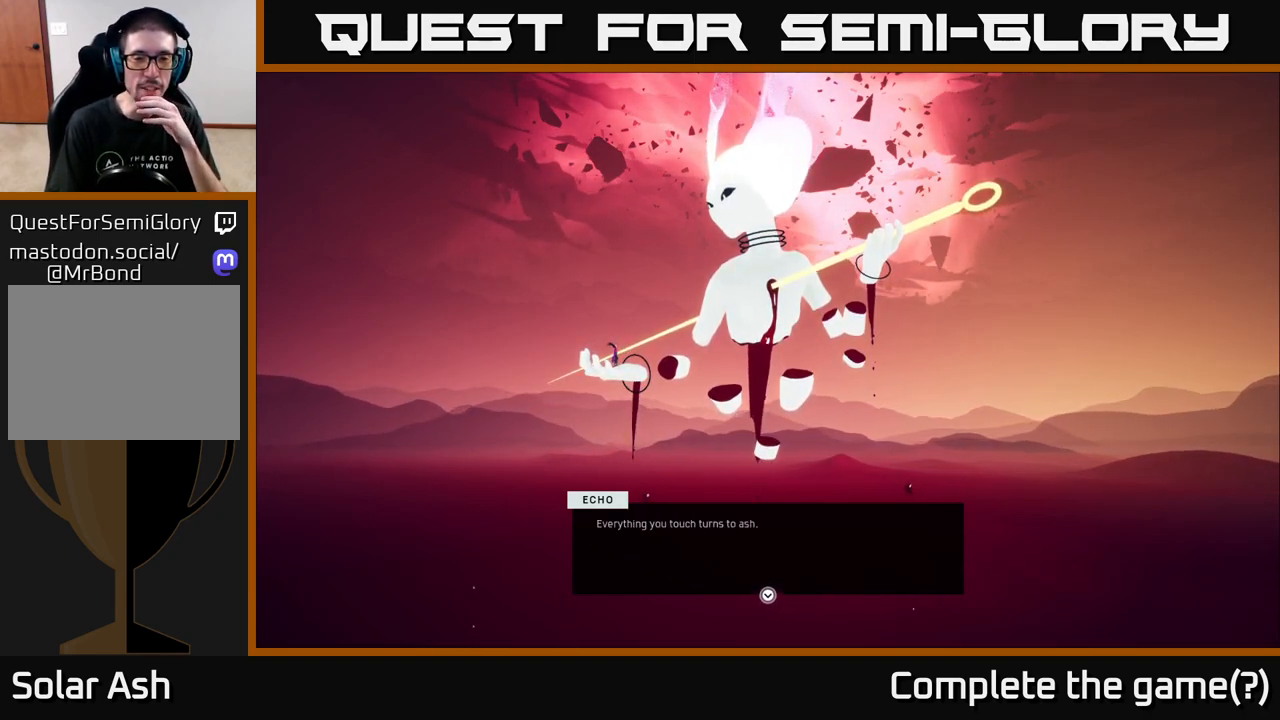
{"buttons": [], "left_stick": "center", "right_stick": "center", "events": []}
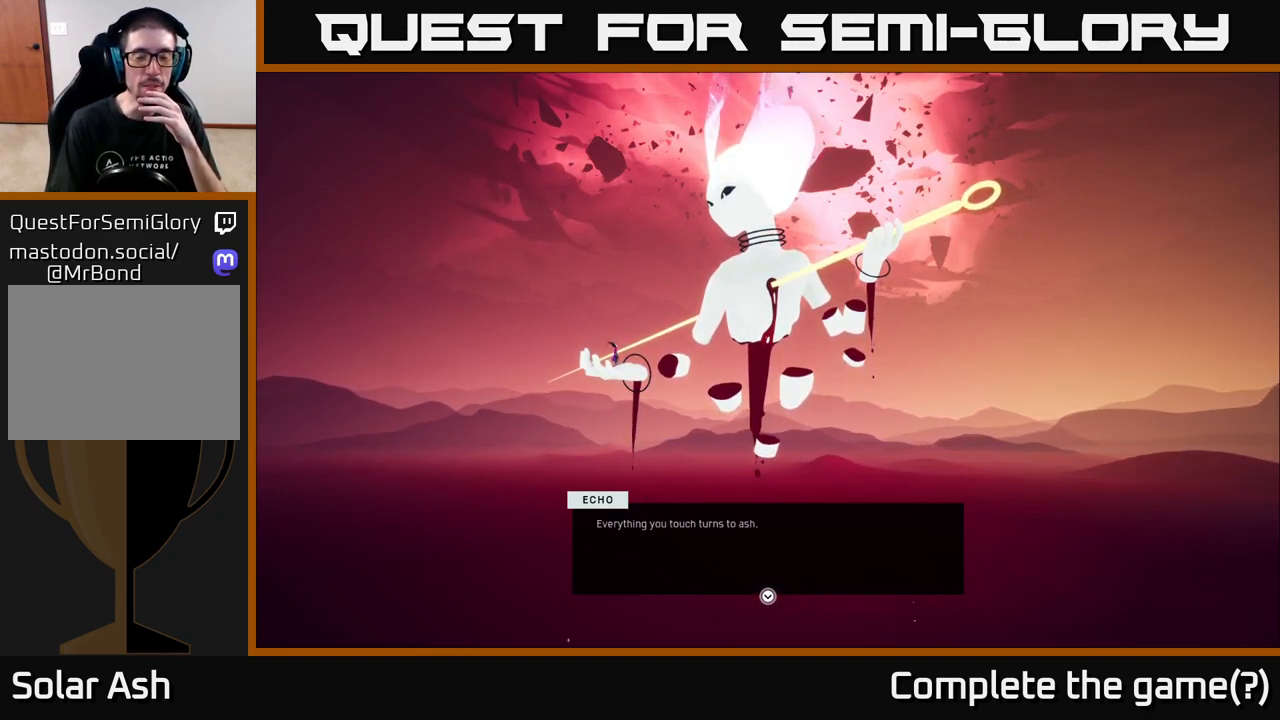
{"buttons": ["A"], "left_stick": "center", "right_stick": "center", "events": [[400, "A", "down"]]}
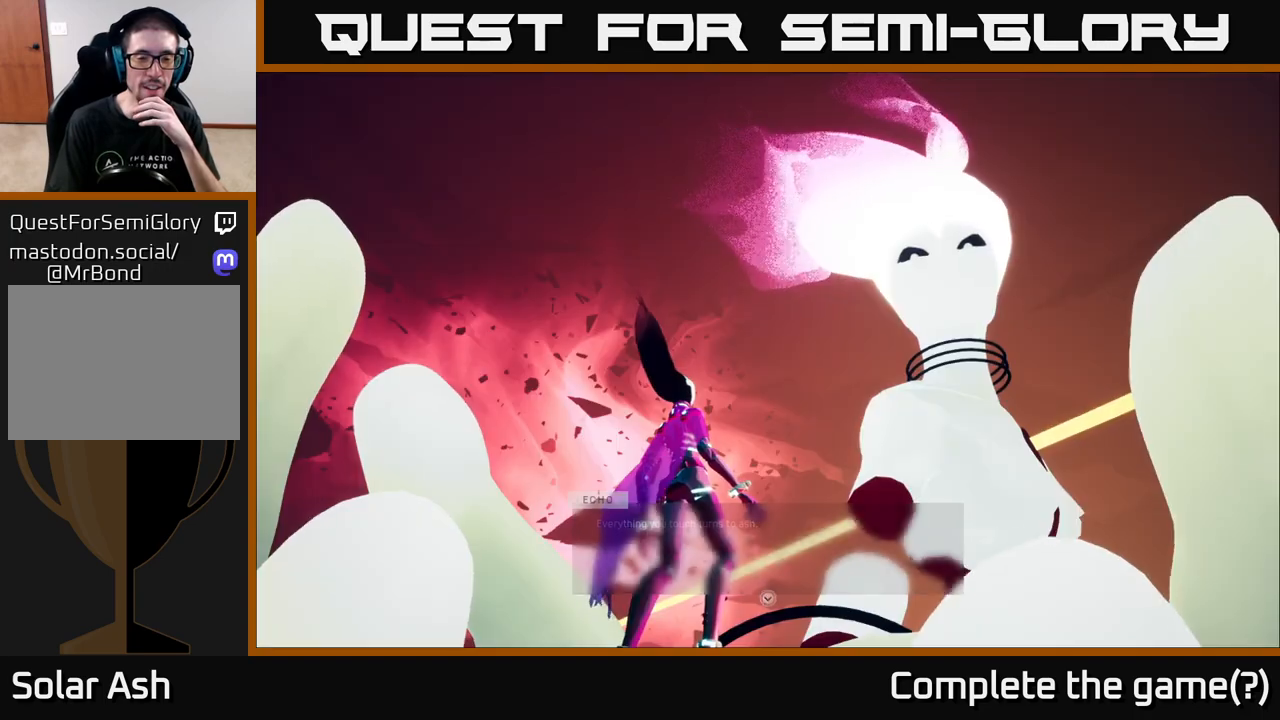
{"buttons": [], "left_stick": "center", "right_stick": "center", "events": [[17, "A", "up"]]}